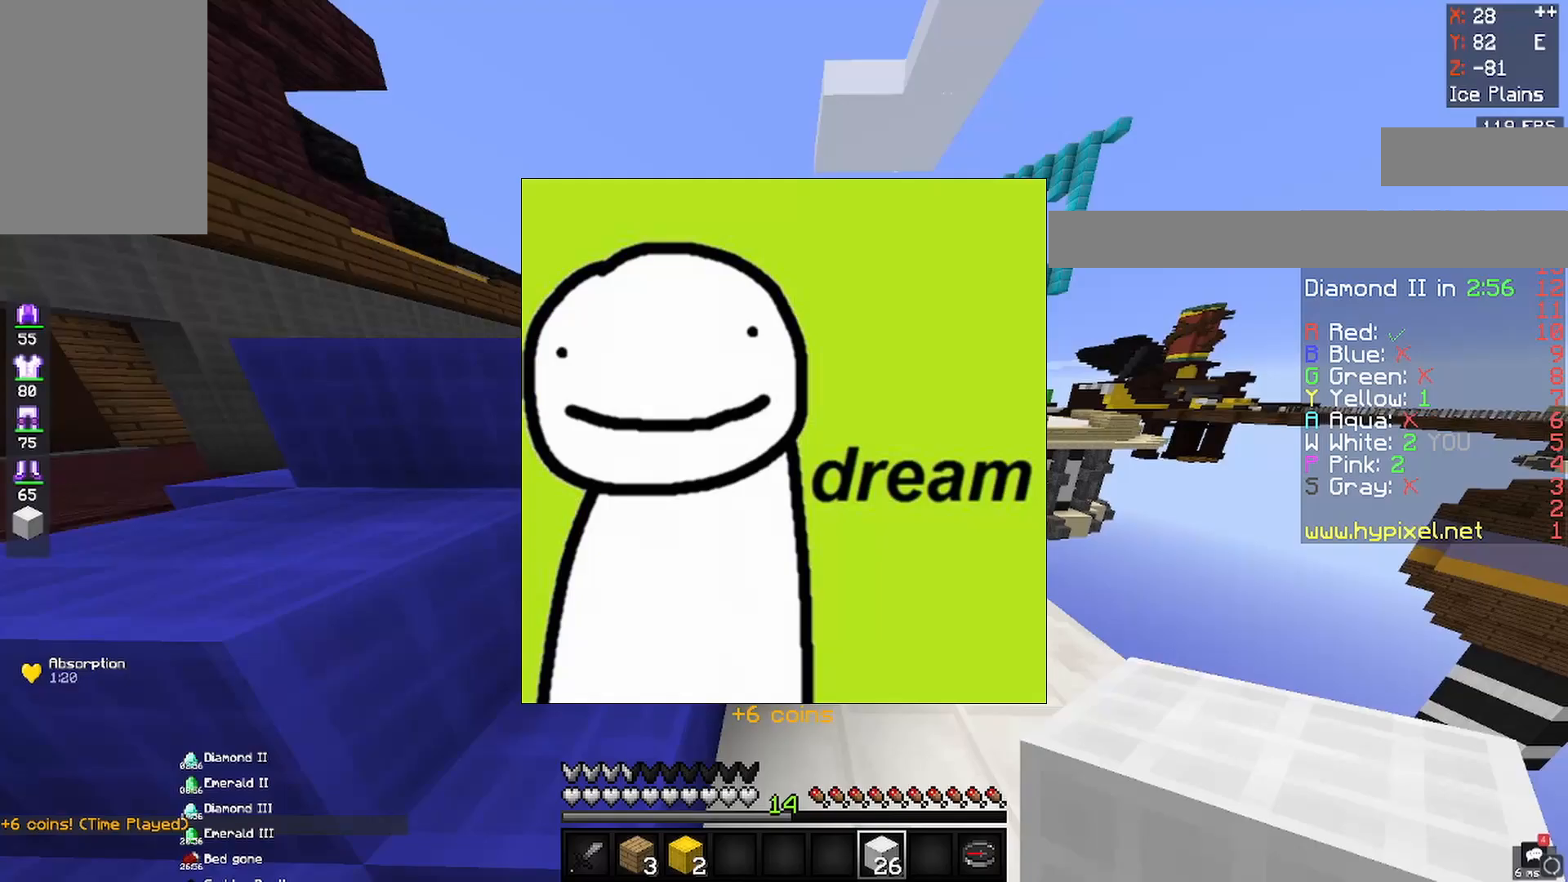
Gameplay with keyboard and mouse; each line is a JSON object with the keys and mouse buttons held at the frame after it. "events" lists presses ("down") and releases ("up") of "a", "d", "s", "space", "w", "mouse_left" and "mouse_right" between this image and that frame as [ms after this image, input, new state], when the widget could be followed in between. "mouse_left", "mouse_right" = the "left", "right" buttons of the "mouse" list. No other keys are recorded. Fast repeated clicks can show as one long hold. Mouse movement is not recorded.
{"keys": ["space", "w"], "mouse": [], "events": [[100, "space", "up"], [350, "space", "down"]]}
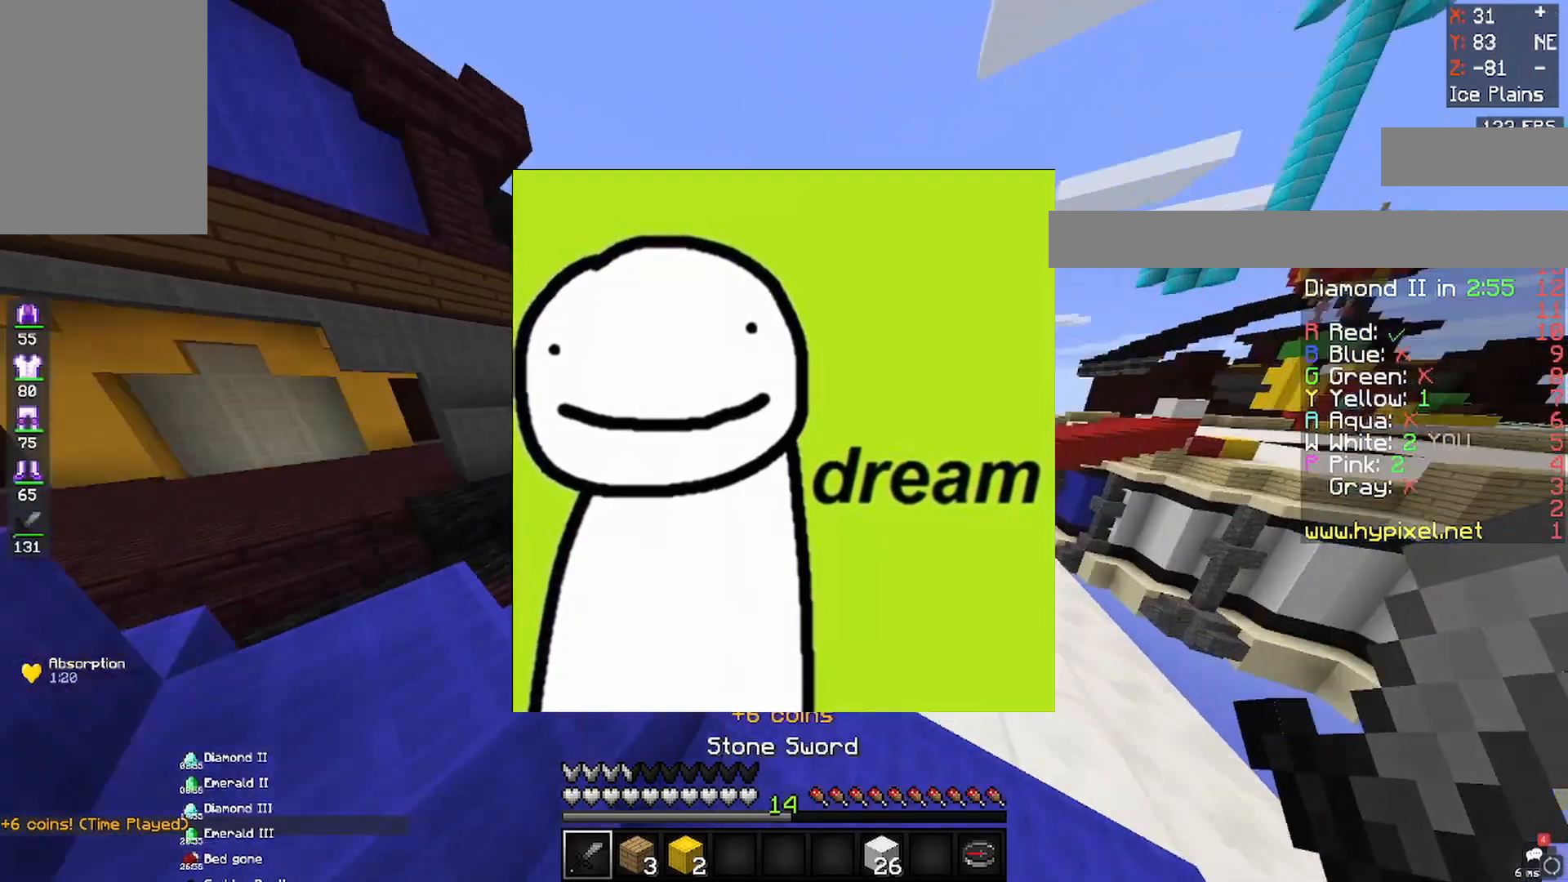
{"keys": ["w"], "mouse": ["left"], "events": [[100, "d", "down"], [183, "mouse_left", "down"], [183, "space", "up"], [467, "d", "up"]]}
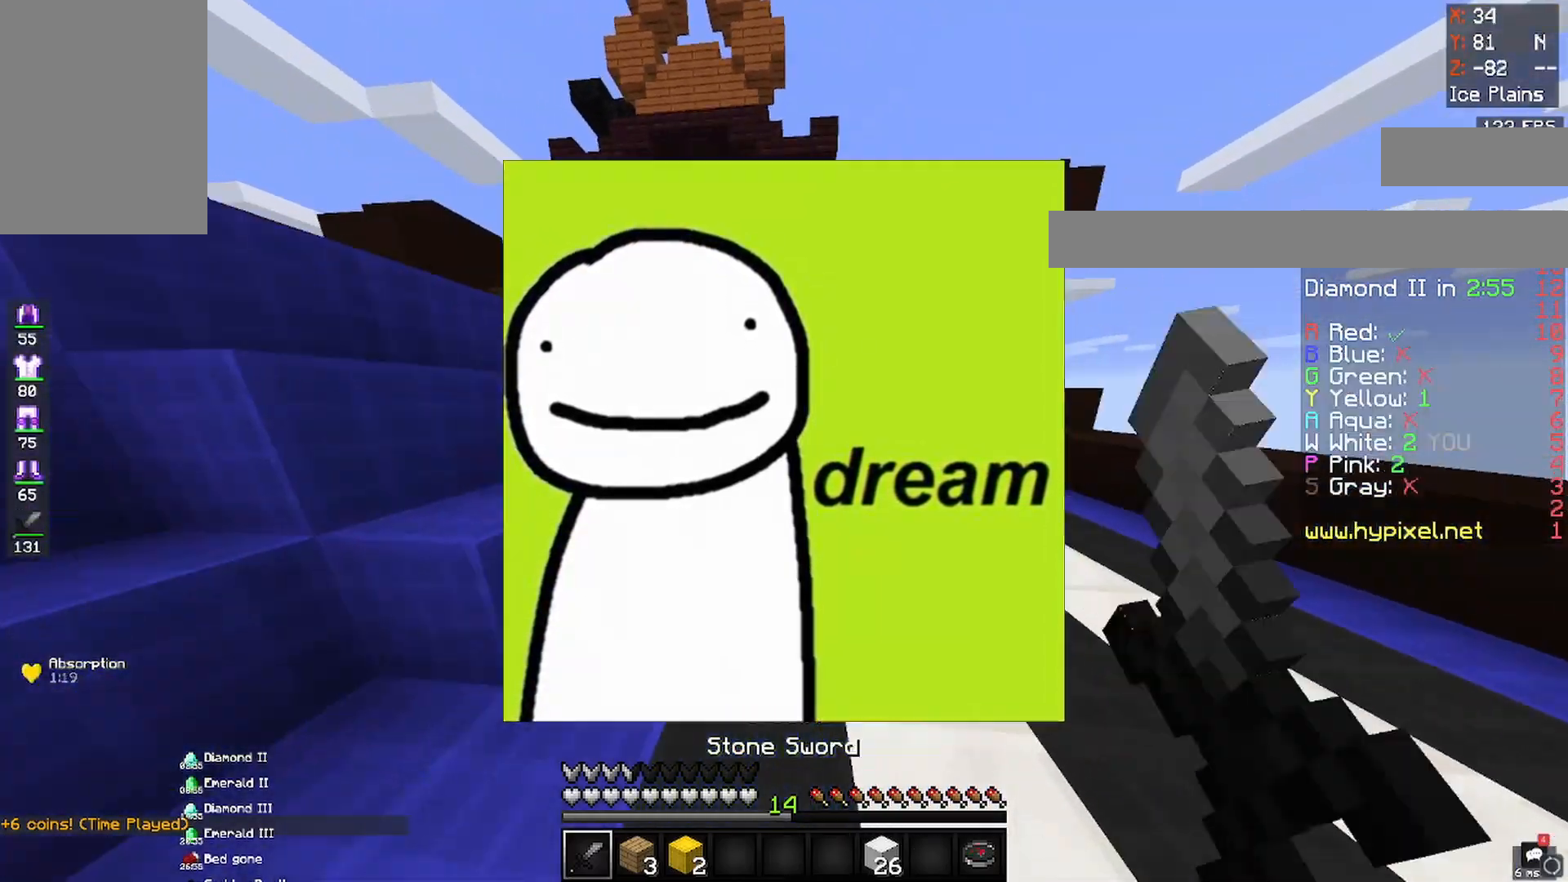
{"keys": ["d", "w"], "mouse": ["left"], "events": [[133, "d", "down"]]}
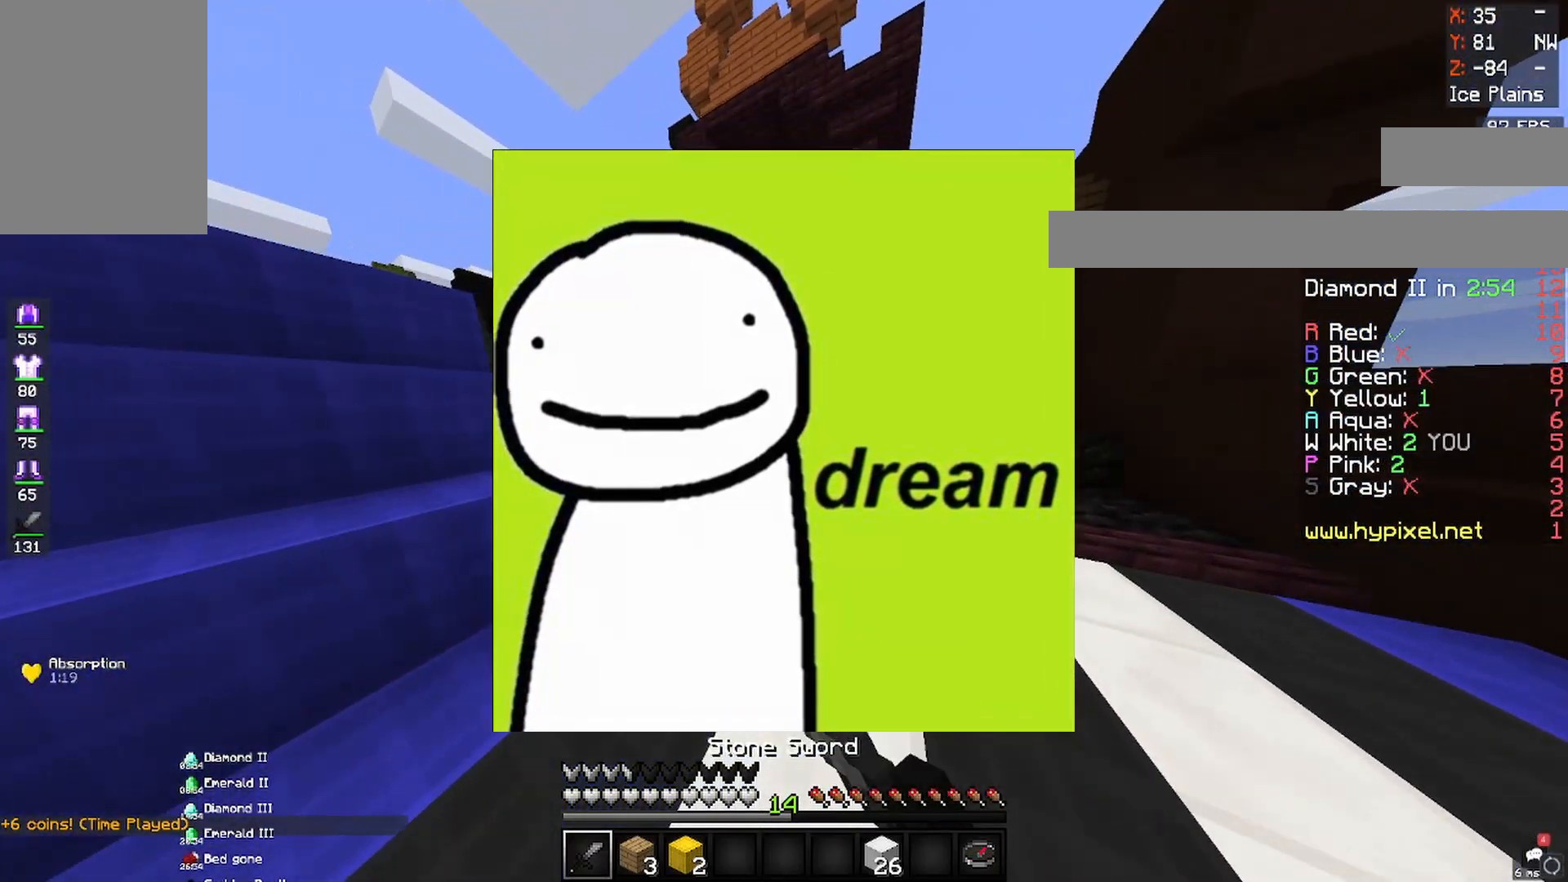
{"keys": ["a", "w"], "mouse": ["left"], "events": [[200, "d", "up"], [217, "a", "down"], [233, "space", "down"], [500, "space", "up"]]}
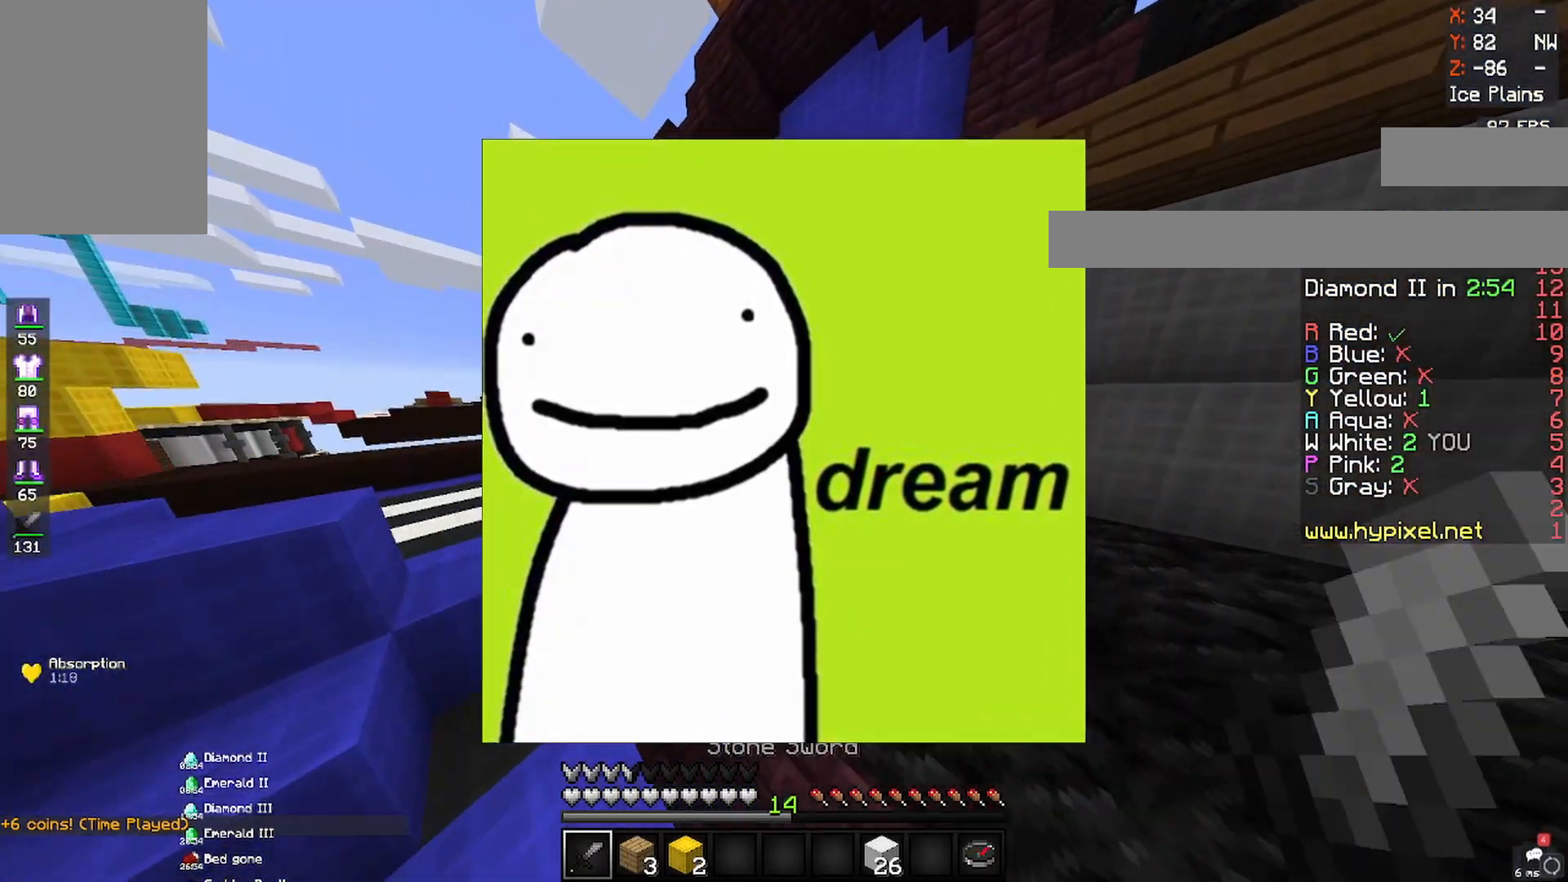
{"keys": ["space", "w"], "mouse": ["left"], "events": [[183, "a", "up"], [283, "space", "down"]]}
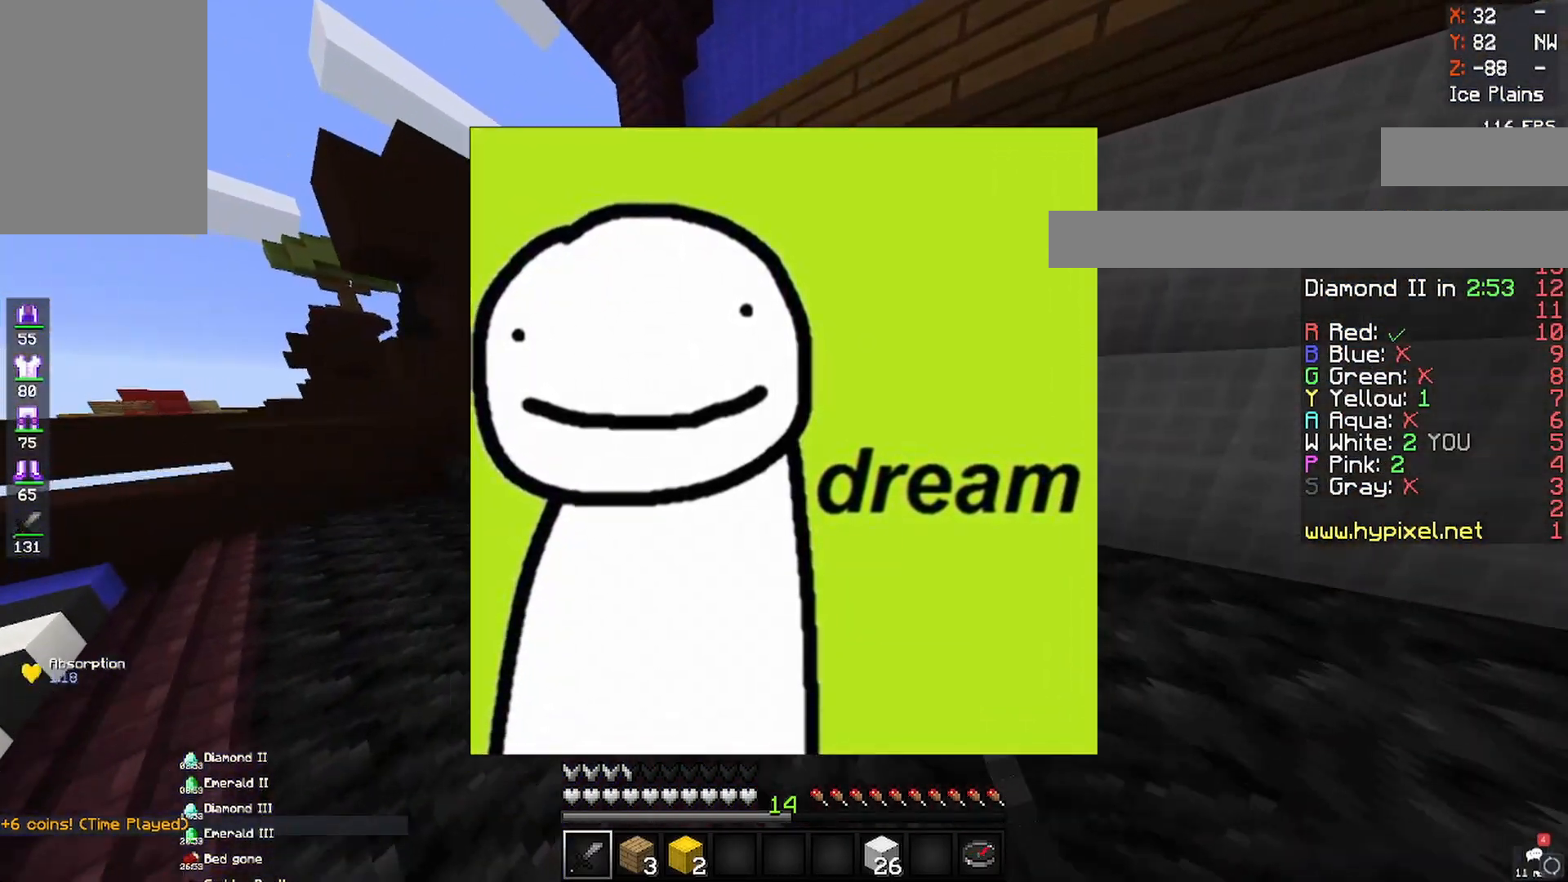
{"keys": ["d", "w"], "mouse": ["left"], "events": [[100, "space", "up"], [150, "a", "down"], [317, "a", "up"], [400, "d", "down"]]}
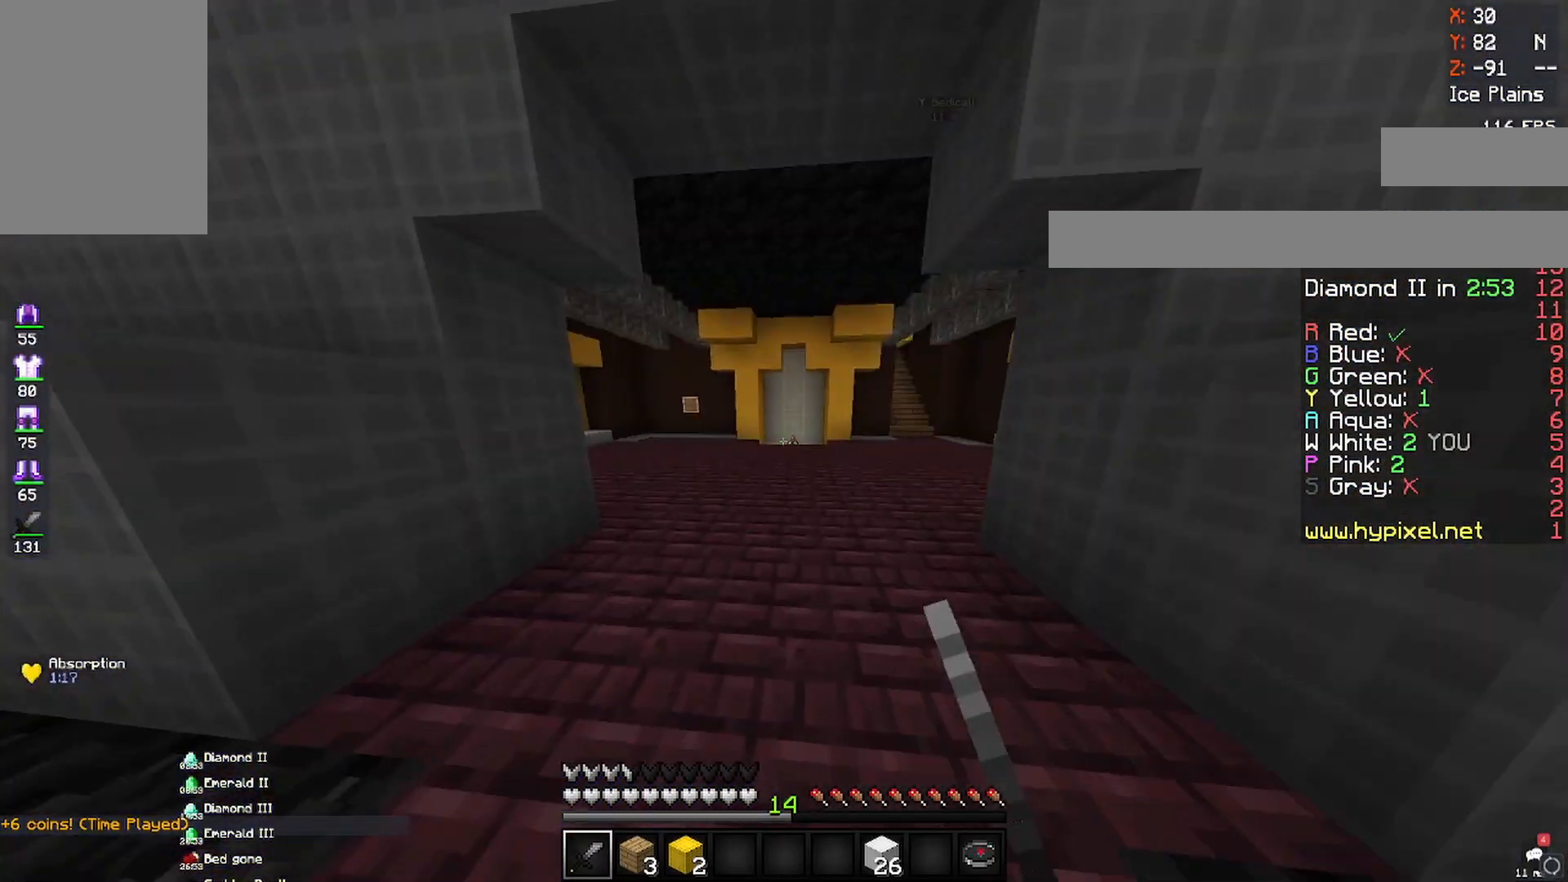
{"keys": ["w"], "mouse": ["left"], "events": [[17, "d", "up"]]}
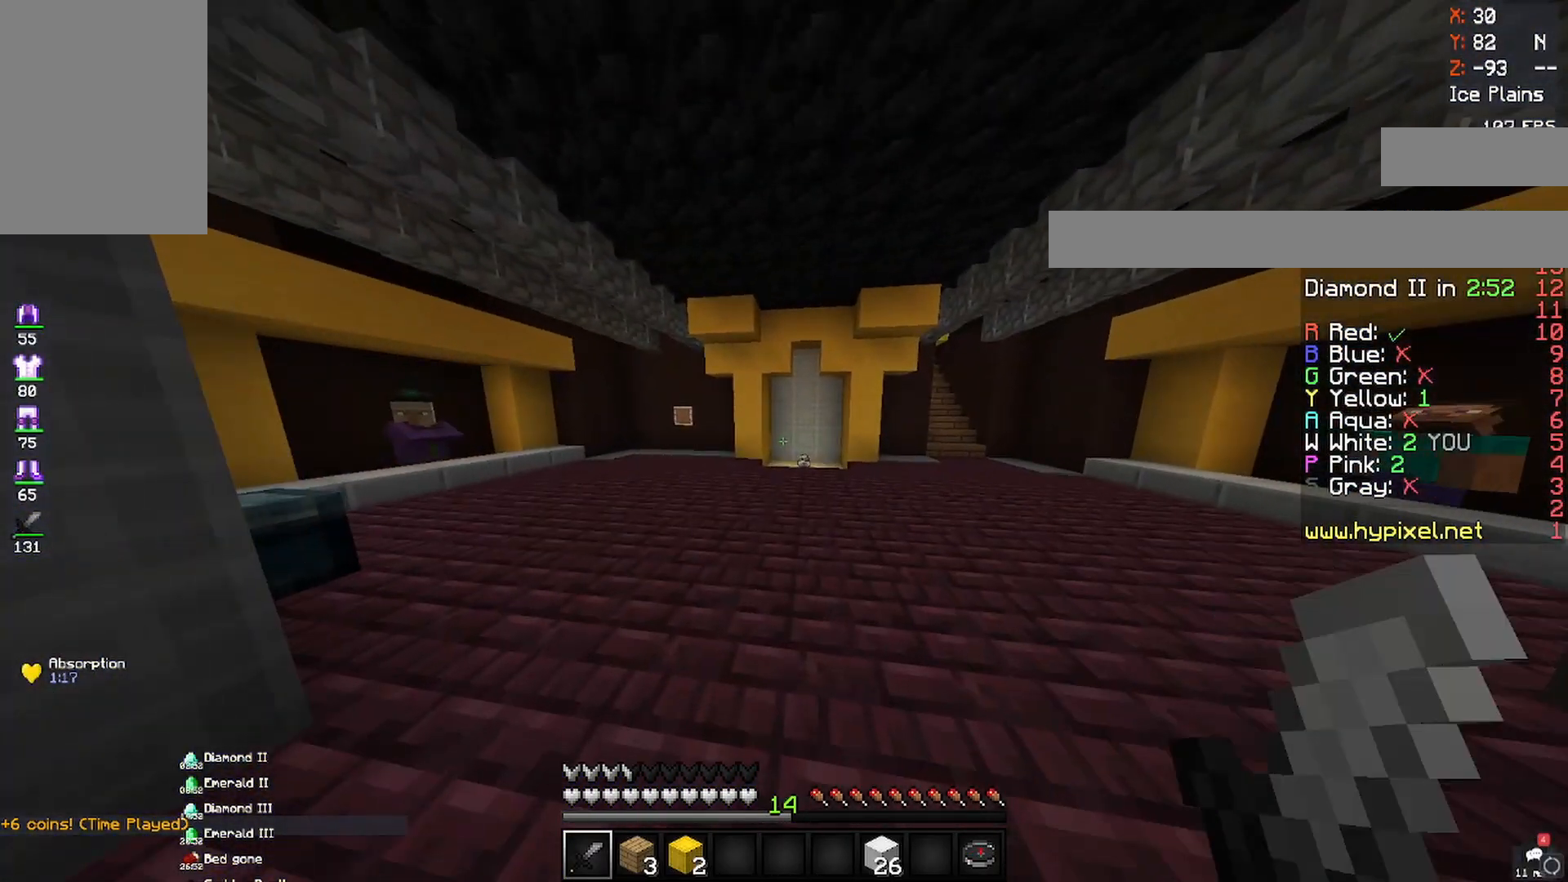
{"keys": ["space", "w"], "mouse": ["left"], "events": [[200, "a", "down"], [433, "space", "down"], [450, "a", "up"]]}
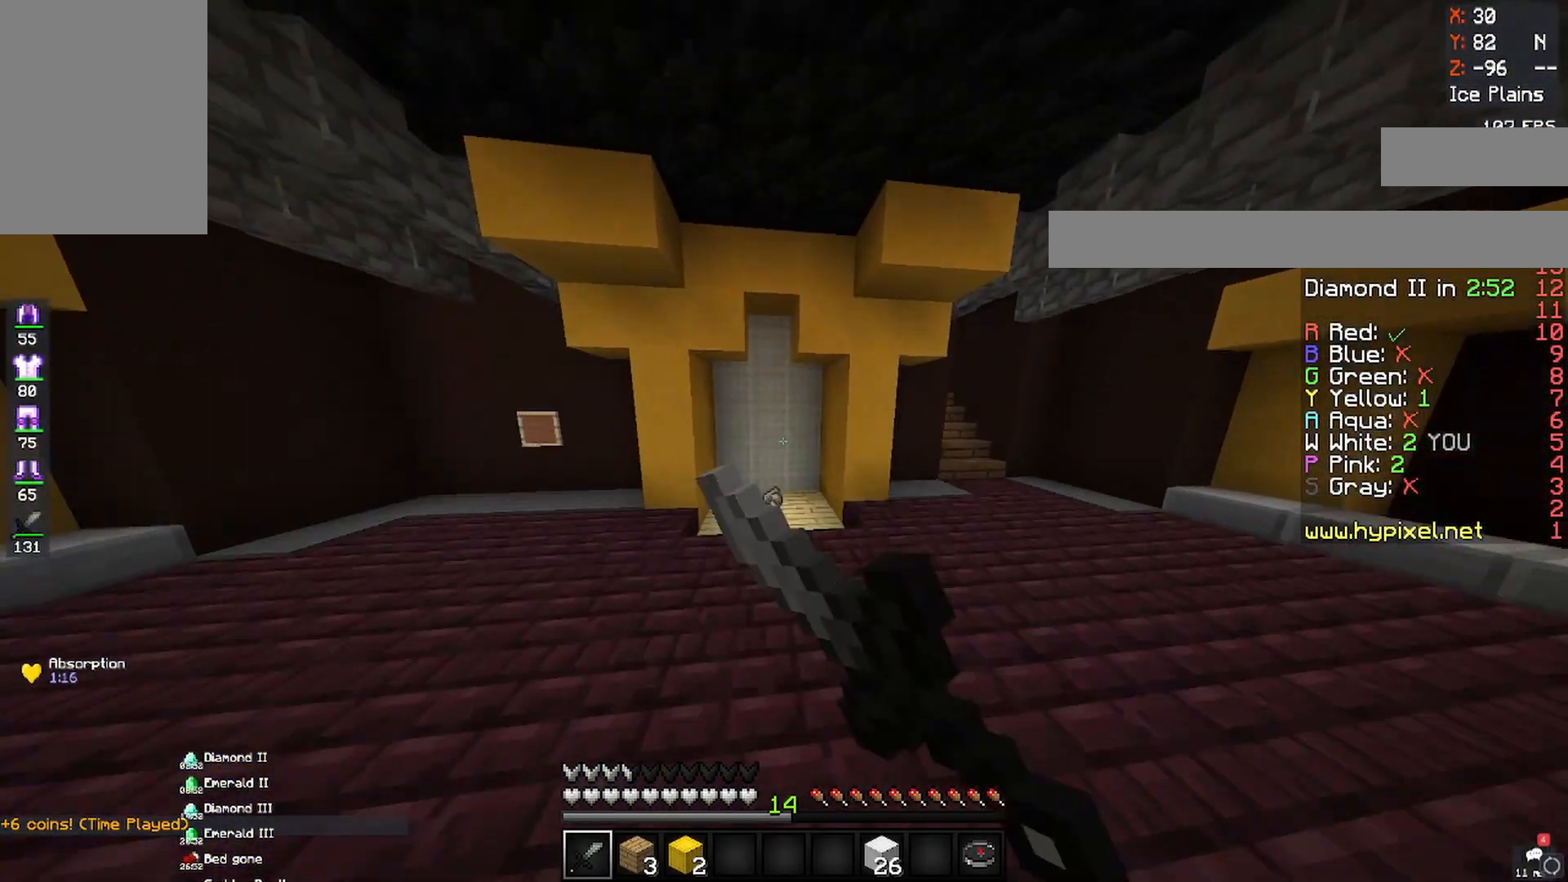
{"keys": ["a", "w"], "mouse": [], "events": [[100, "a", "down"], [233, "space", "up"], [383, "a", "up"], [417, "mouse_left", "up"], [467, "a", "down"]]}
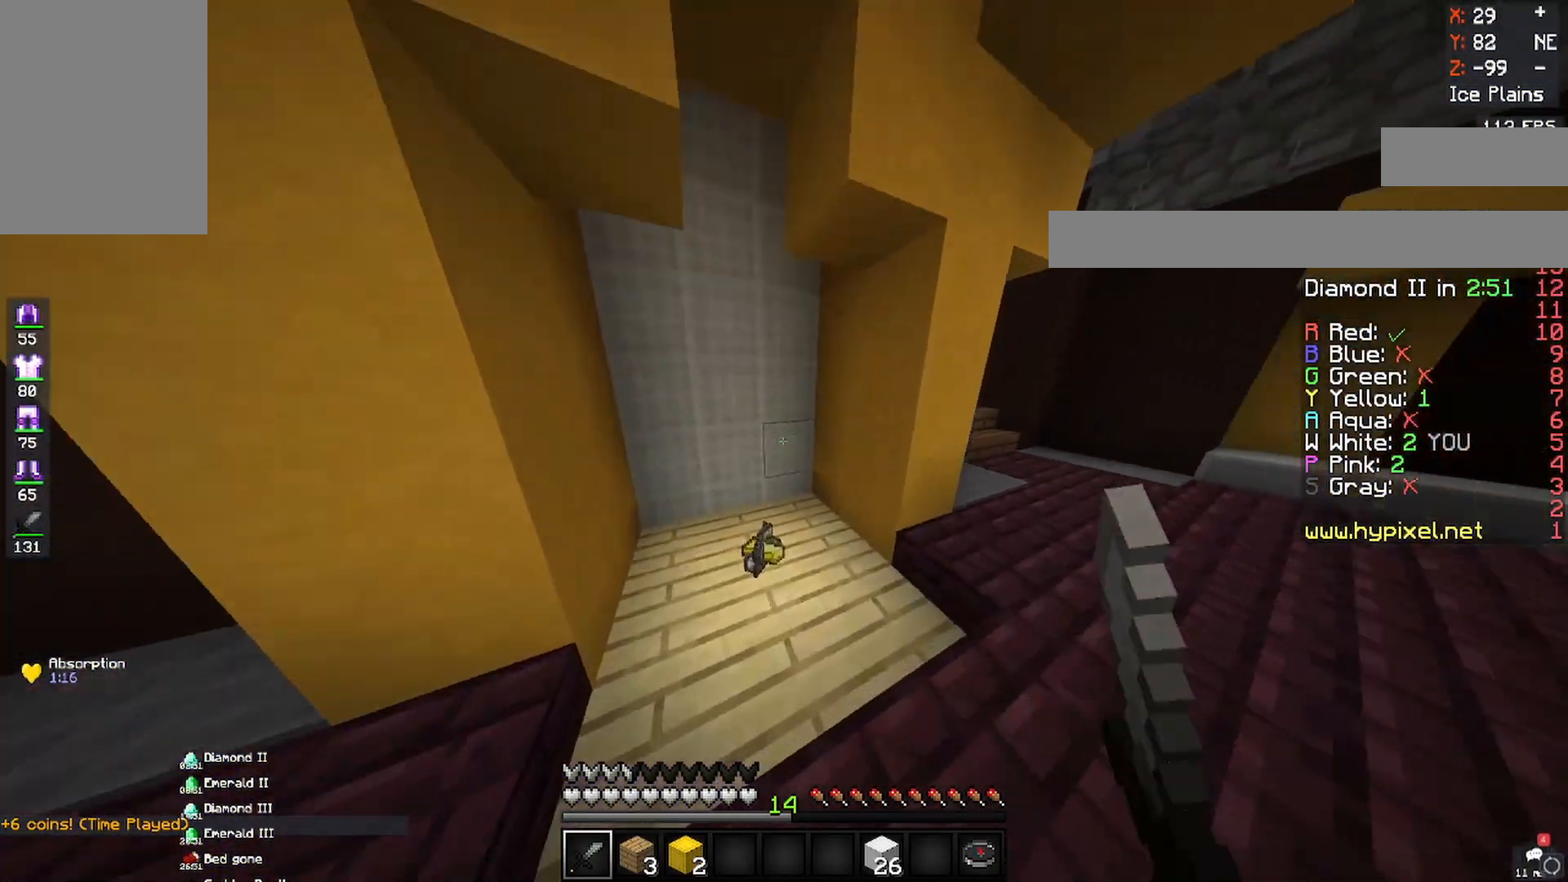
{"keys": ["a", "d", "s"], "mouse": [], "events": [[283, "w", "up"], [300, "s", "down"], [483, "d", "down"]]}
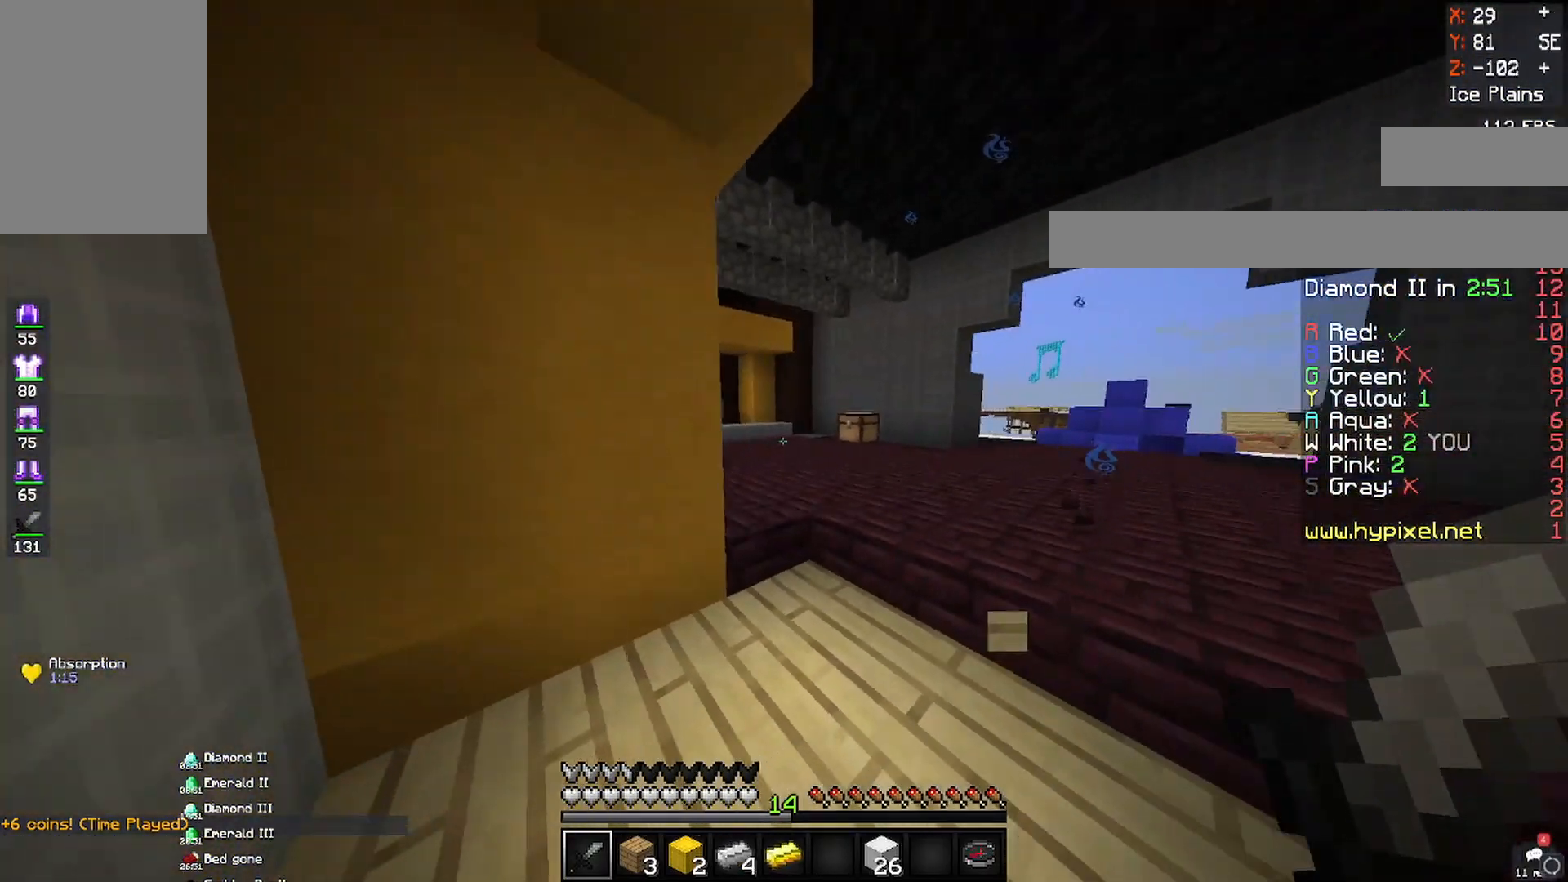
{"keys": ["a", "w"], "mouse": [], "events": [[67, "s", "up"], [150, "w", "down"], [233, "d", "up"]]}
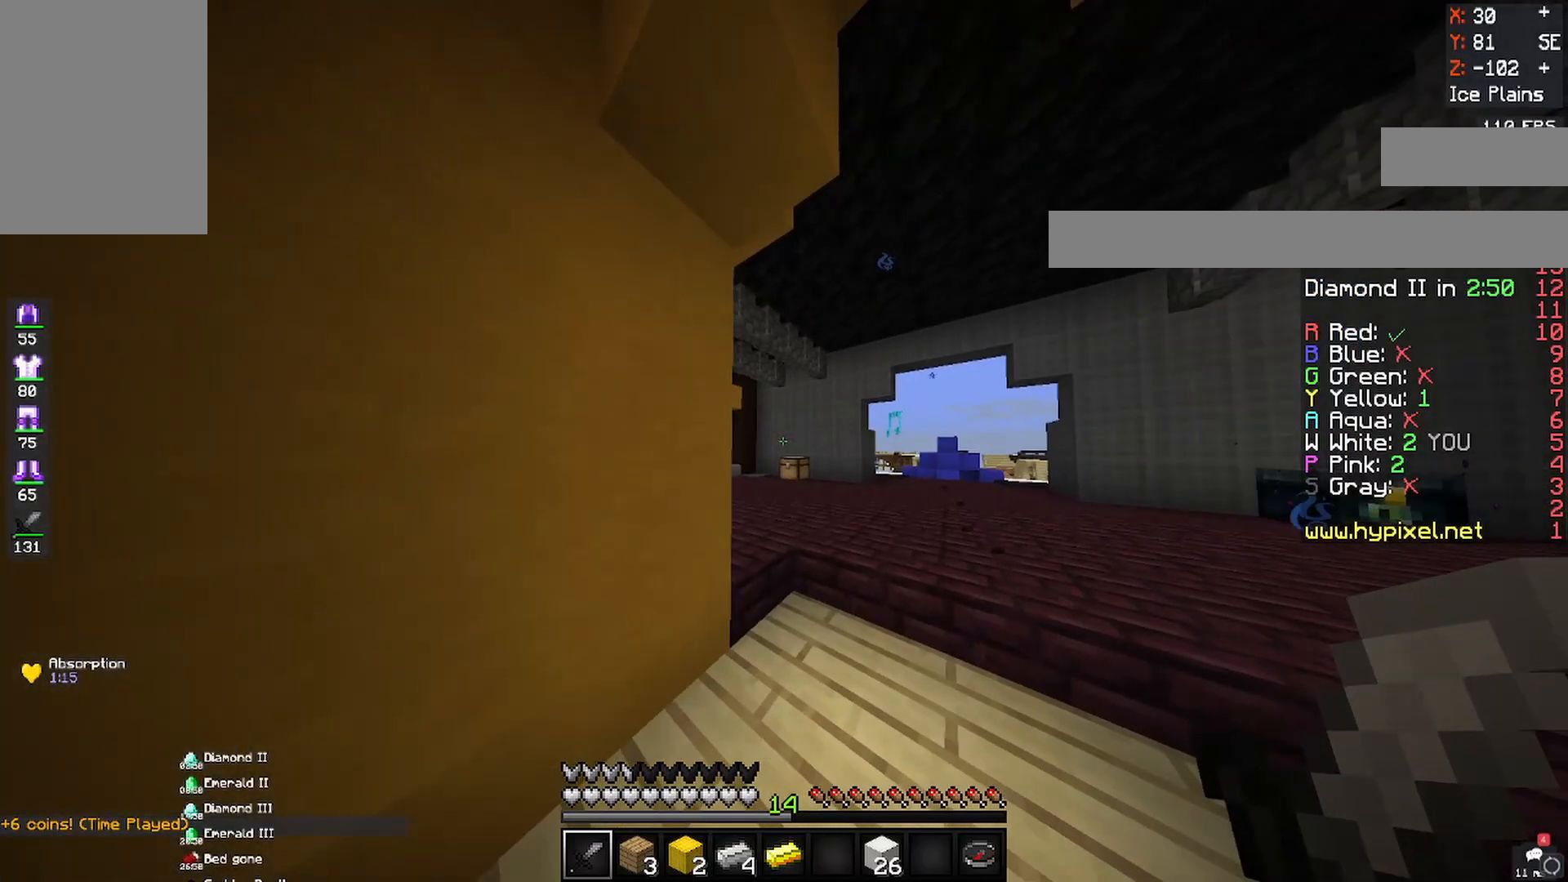
{"keys": ["w"], "mouse": ["right"], "events": [[217, "a", "up"], [217, "mouse_right", "down"], [217, "w", "up"], [333, "w", "down"]]}
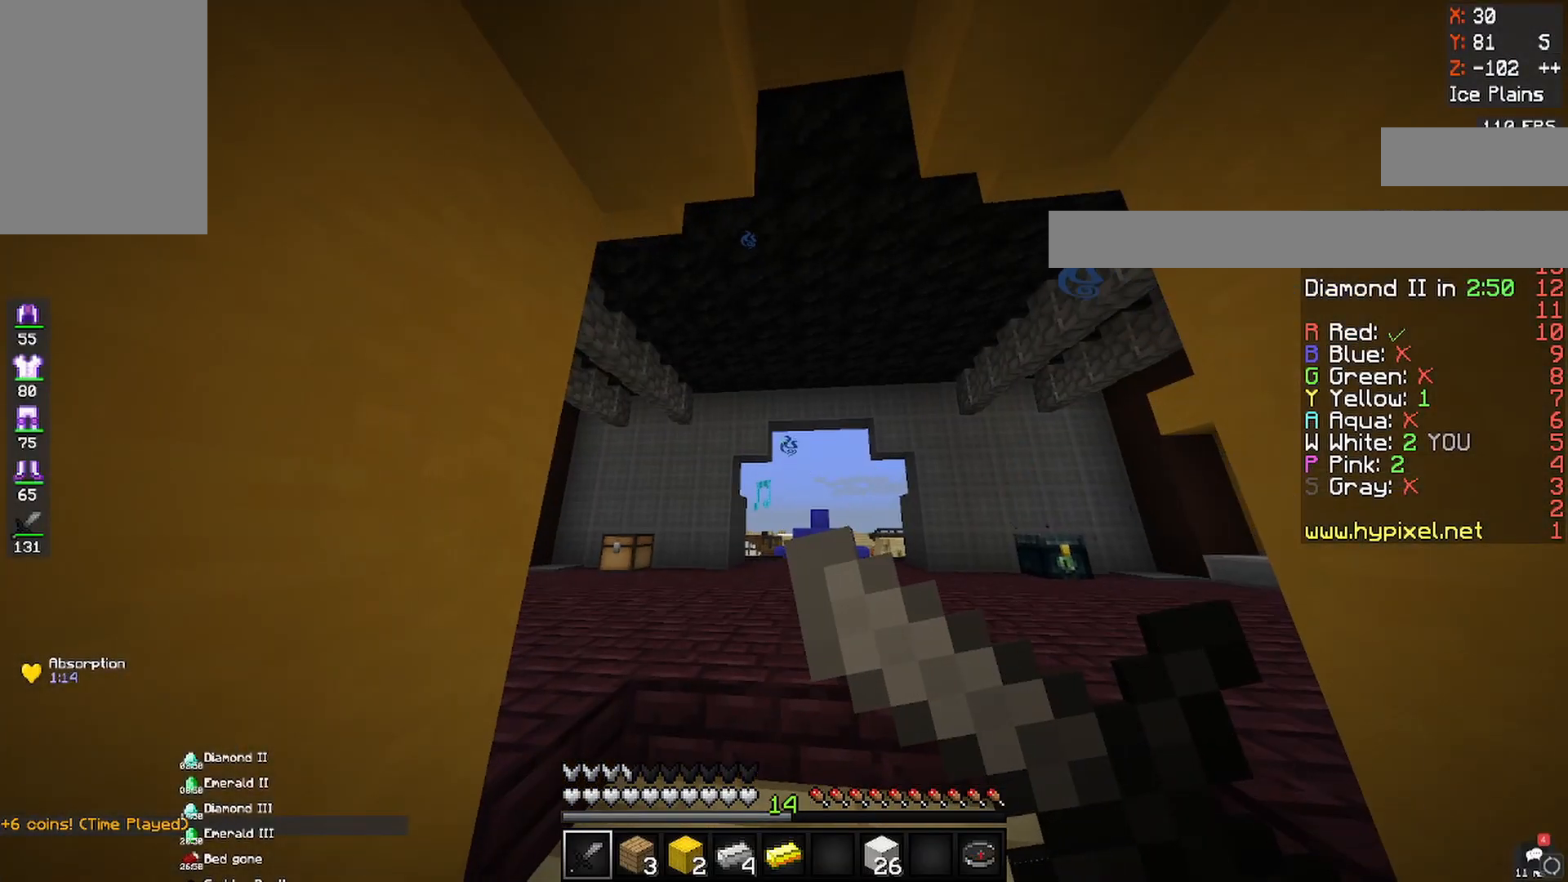
{"keys": ["d", "w"], "mouse": ["right"], "events": [[200, "d", "down"]]}
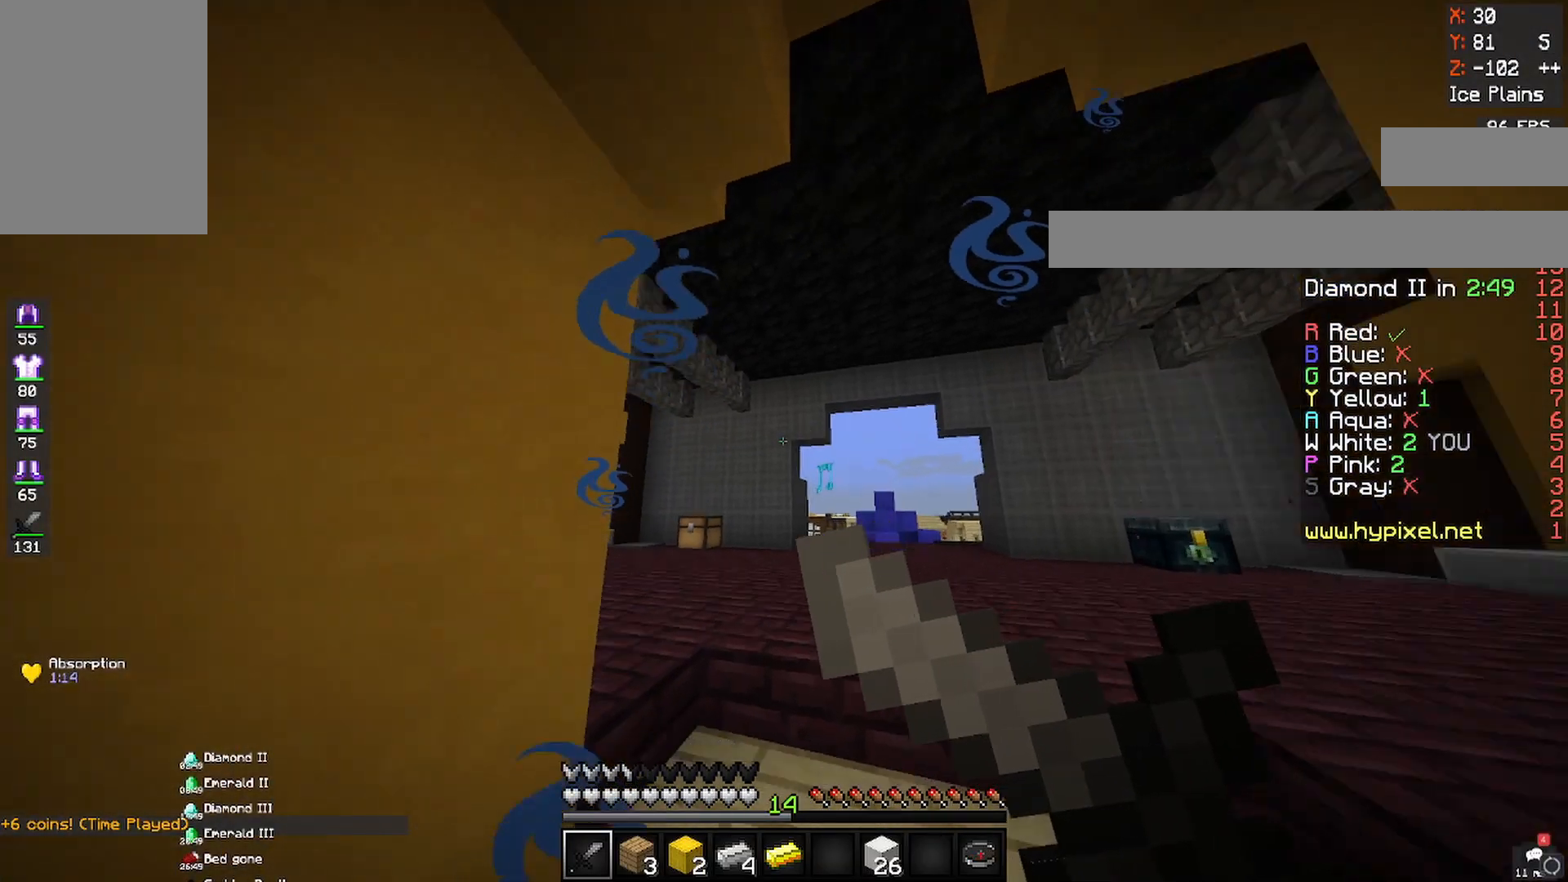
{"keys": ["d"], "mouse": ["right"], "events": [[117, "w", "up"]]}
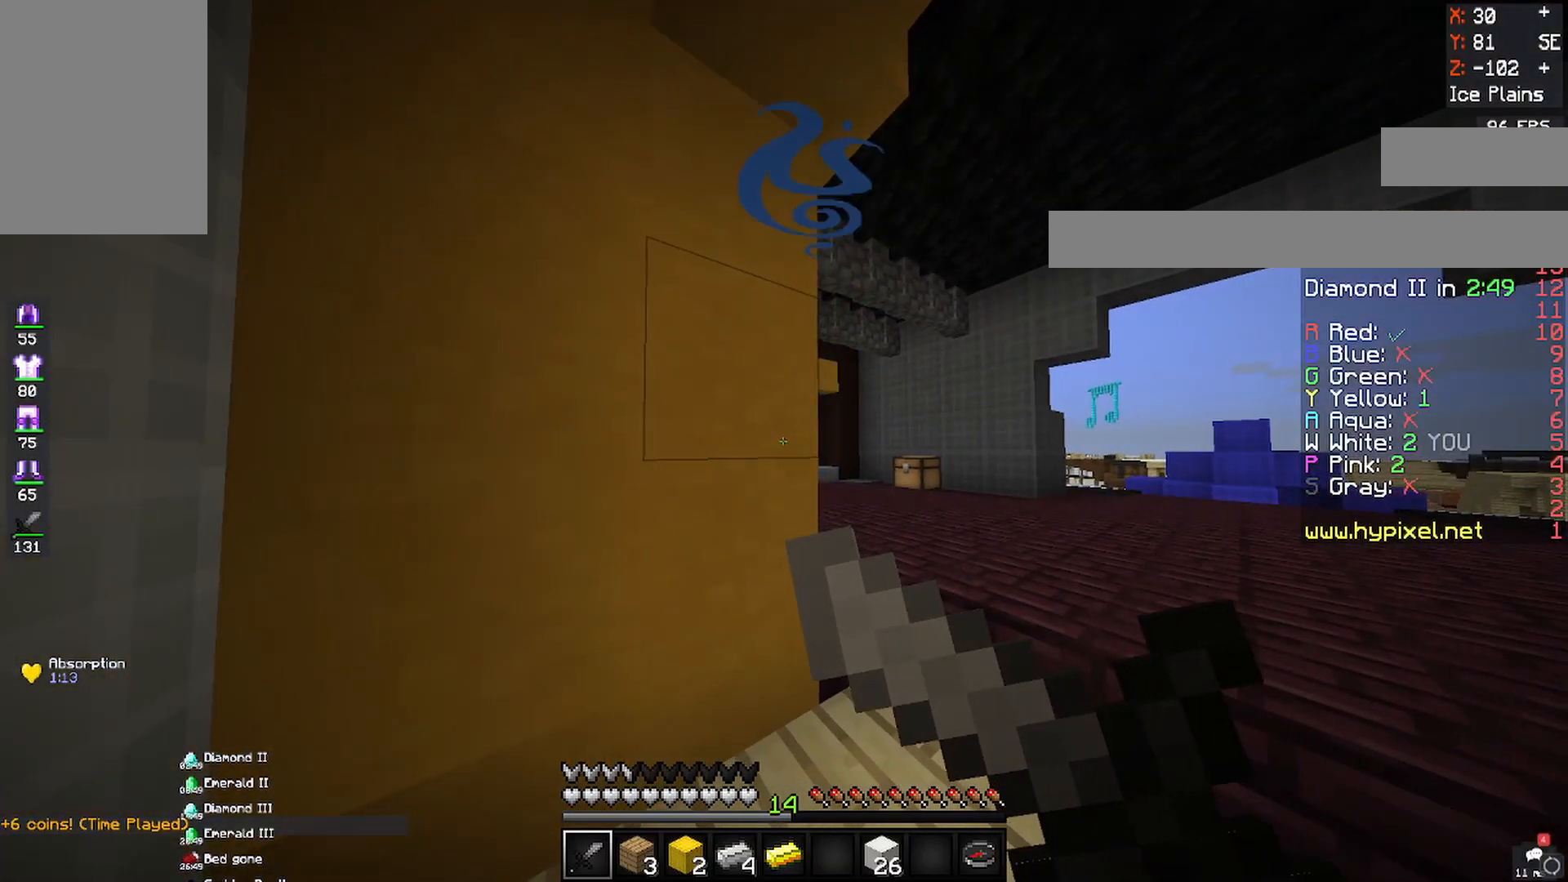
{"keys": ["d", "s"], "mouse": ["right"], "events": [[367, "s", "down"]]}
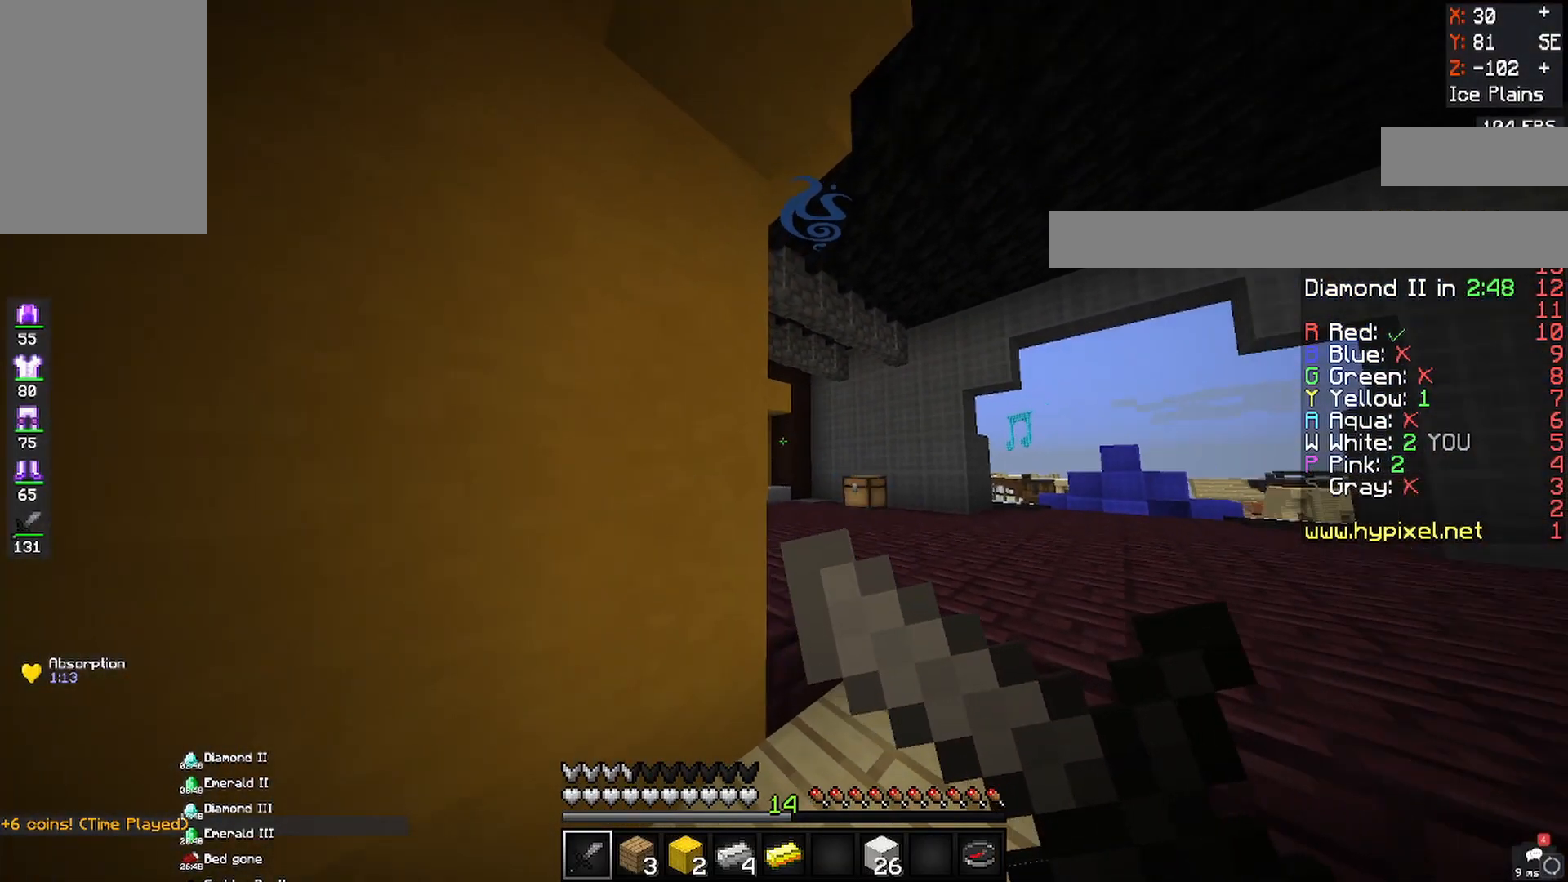
{"keys": ["a", "s"], "mouse": ["right"], "events": [[217, "d", "up"], [367, "a", "down"]]}
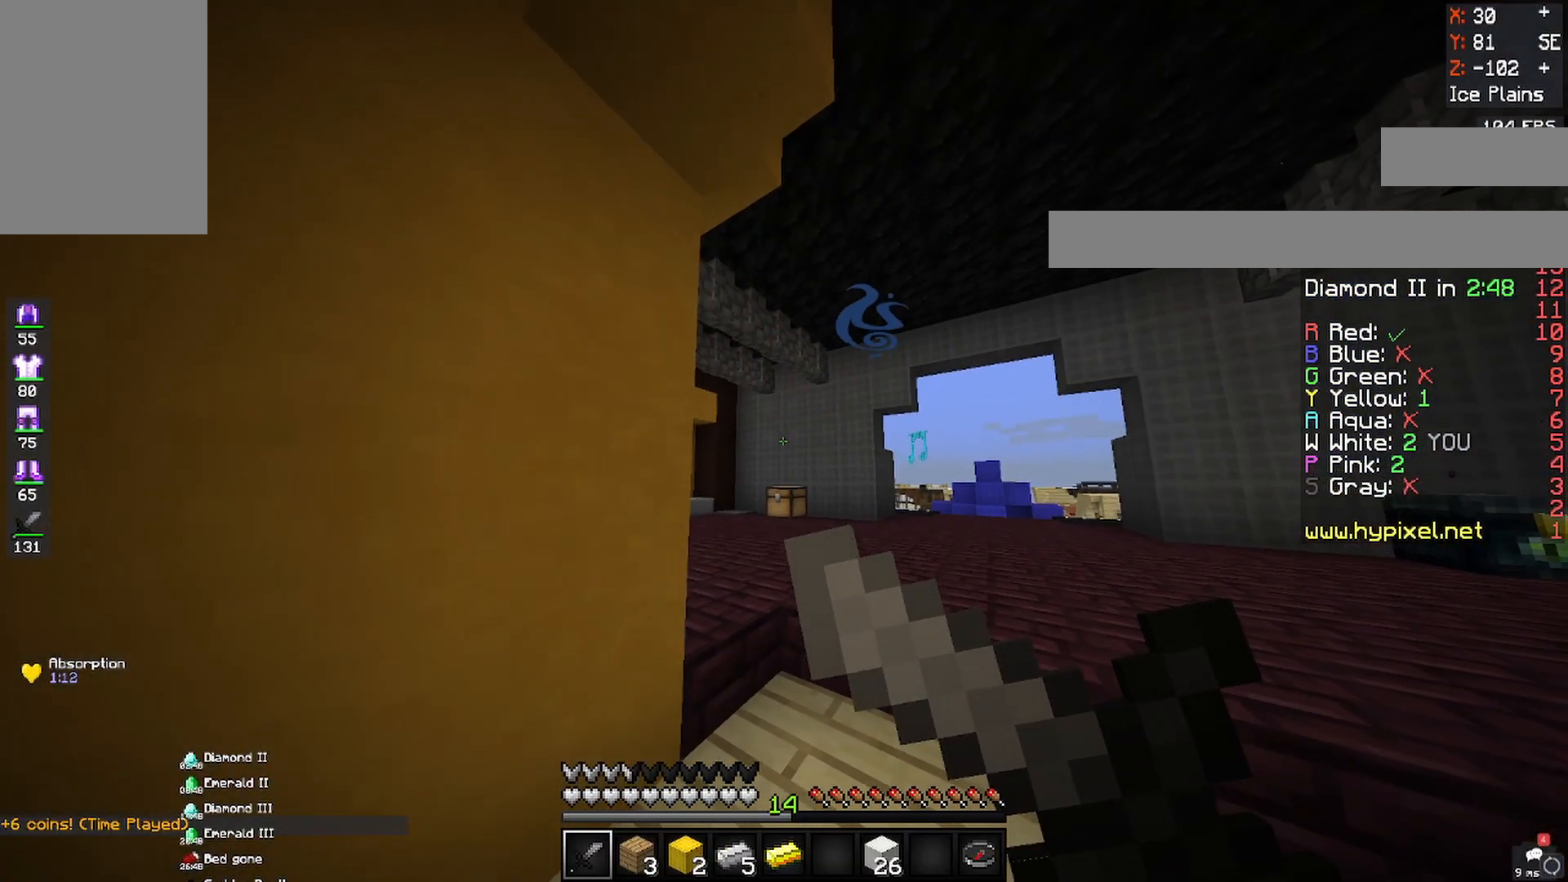
{"keys": ["a"], "mouse": ["right"], "events": [[50, "s", "up"]]}
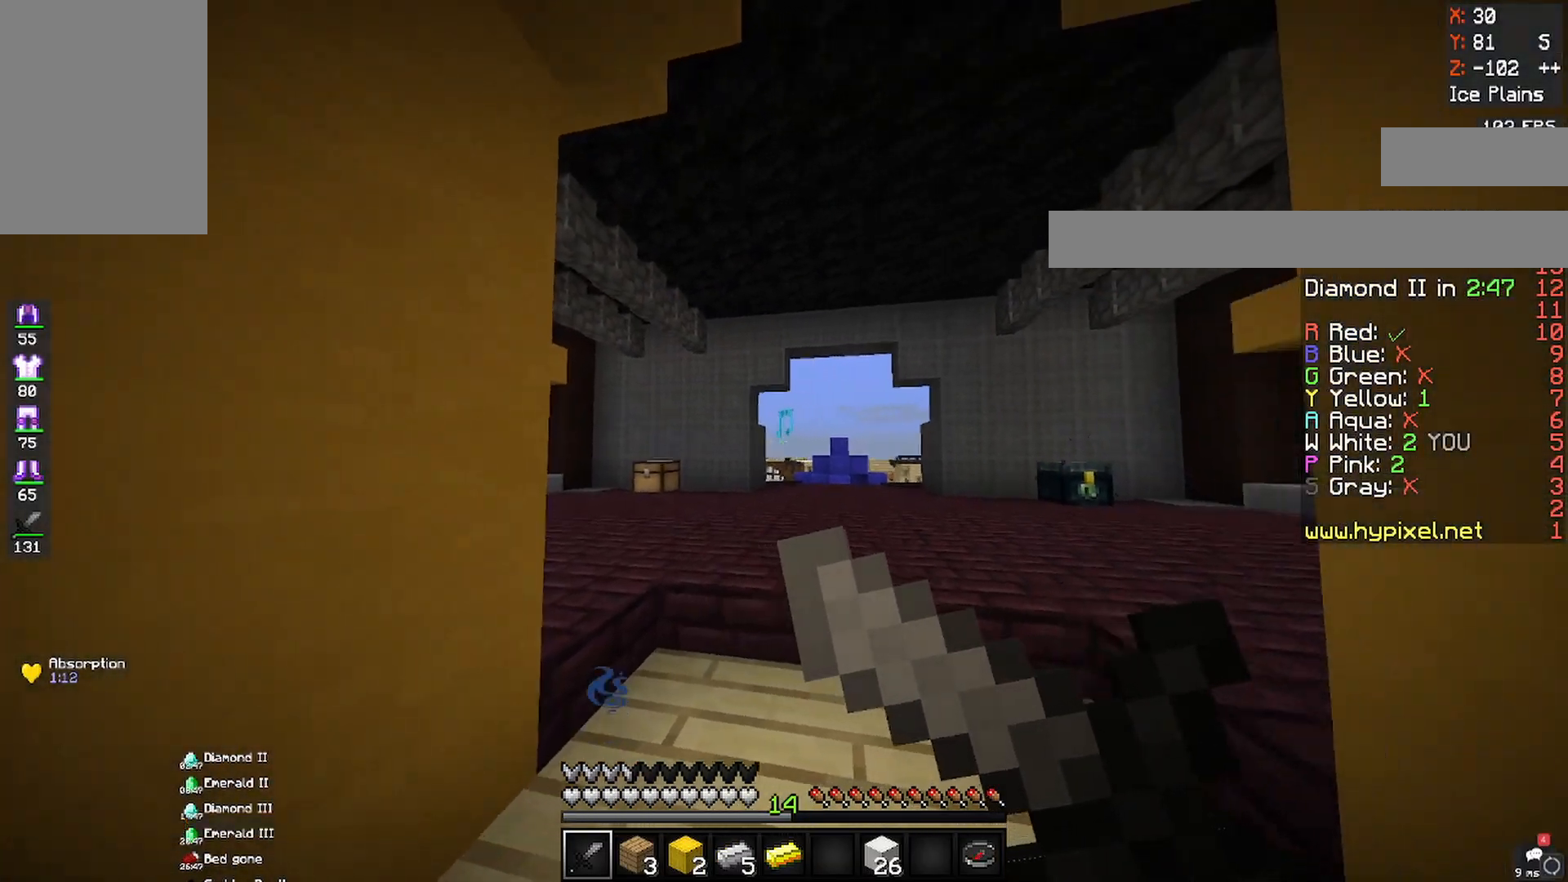
{"keys": ["a"], "mouse": ["right"], "events": []}
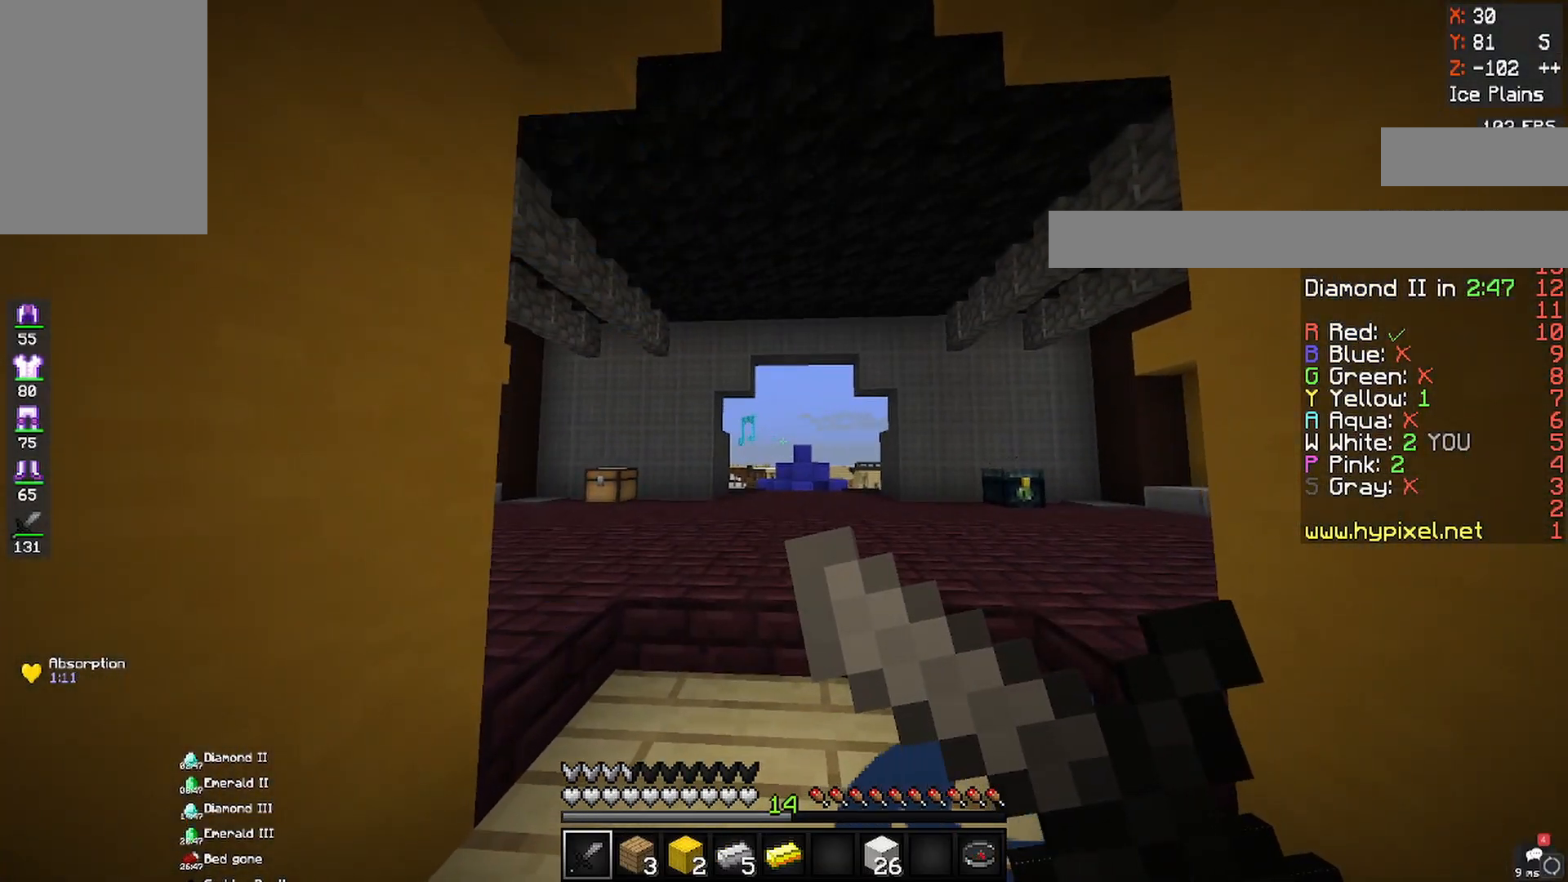
{"keys": ["a"], "mouse": ["right"], "events": []}
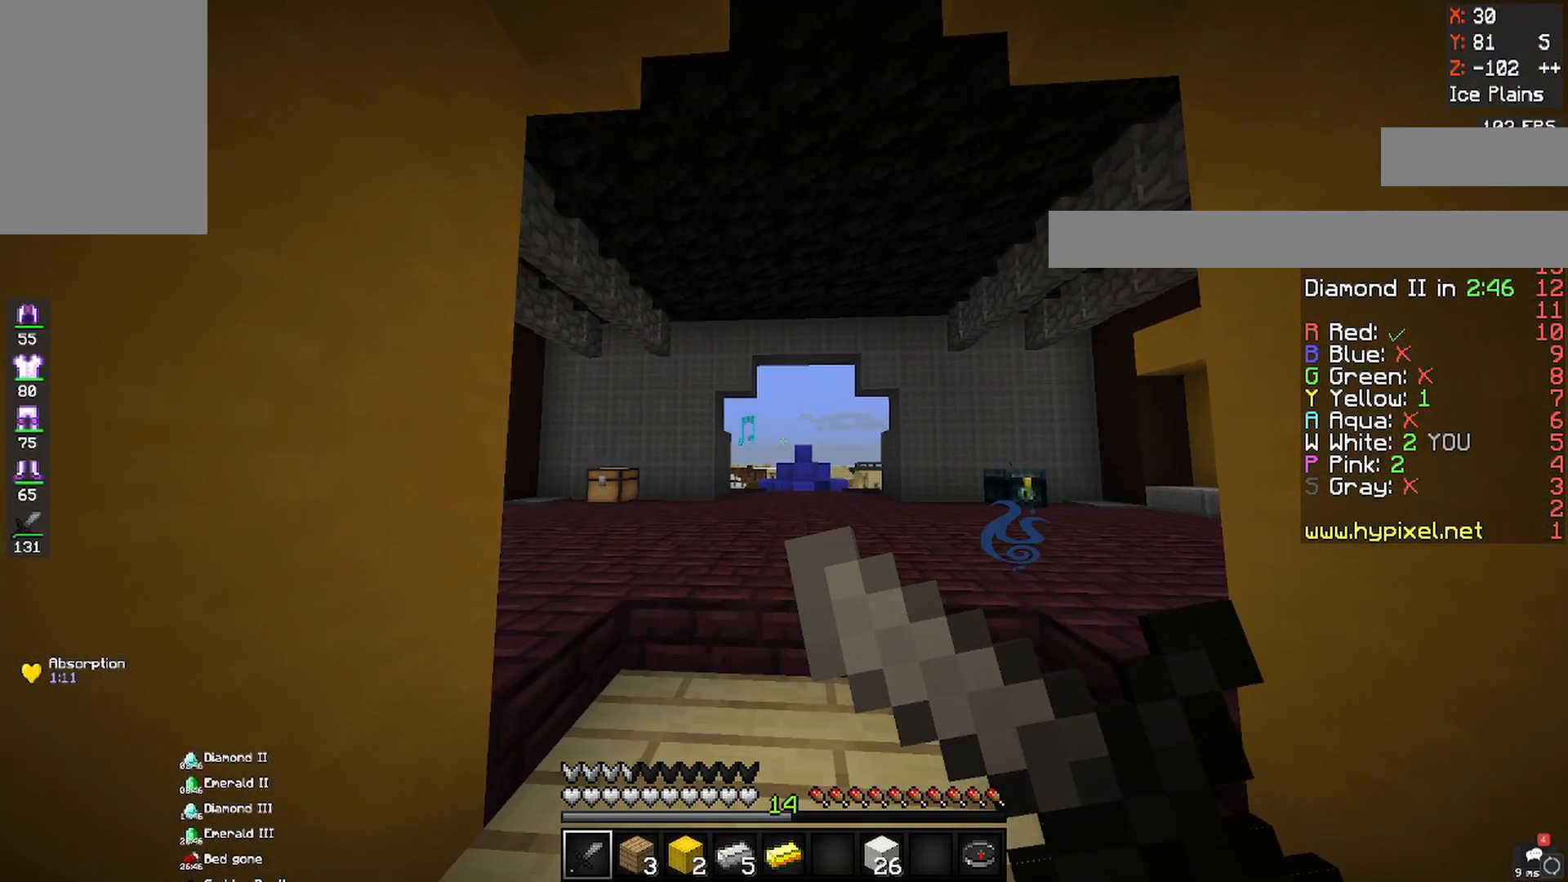
{"keys": ["a"], "mouse": [], "events": [[117, "mouse_right", "up"]]}
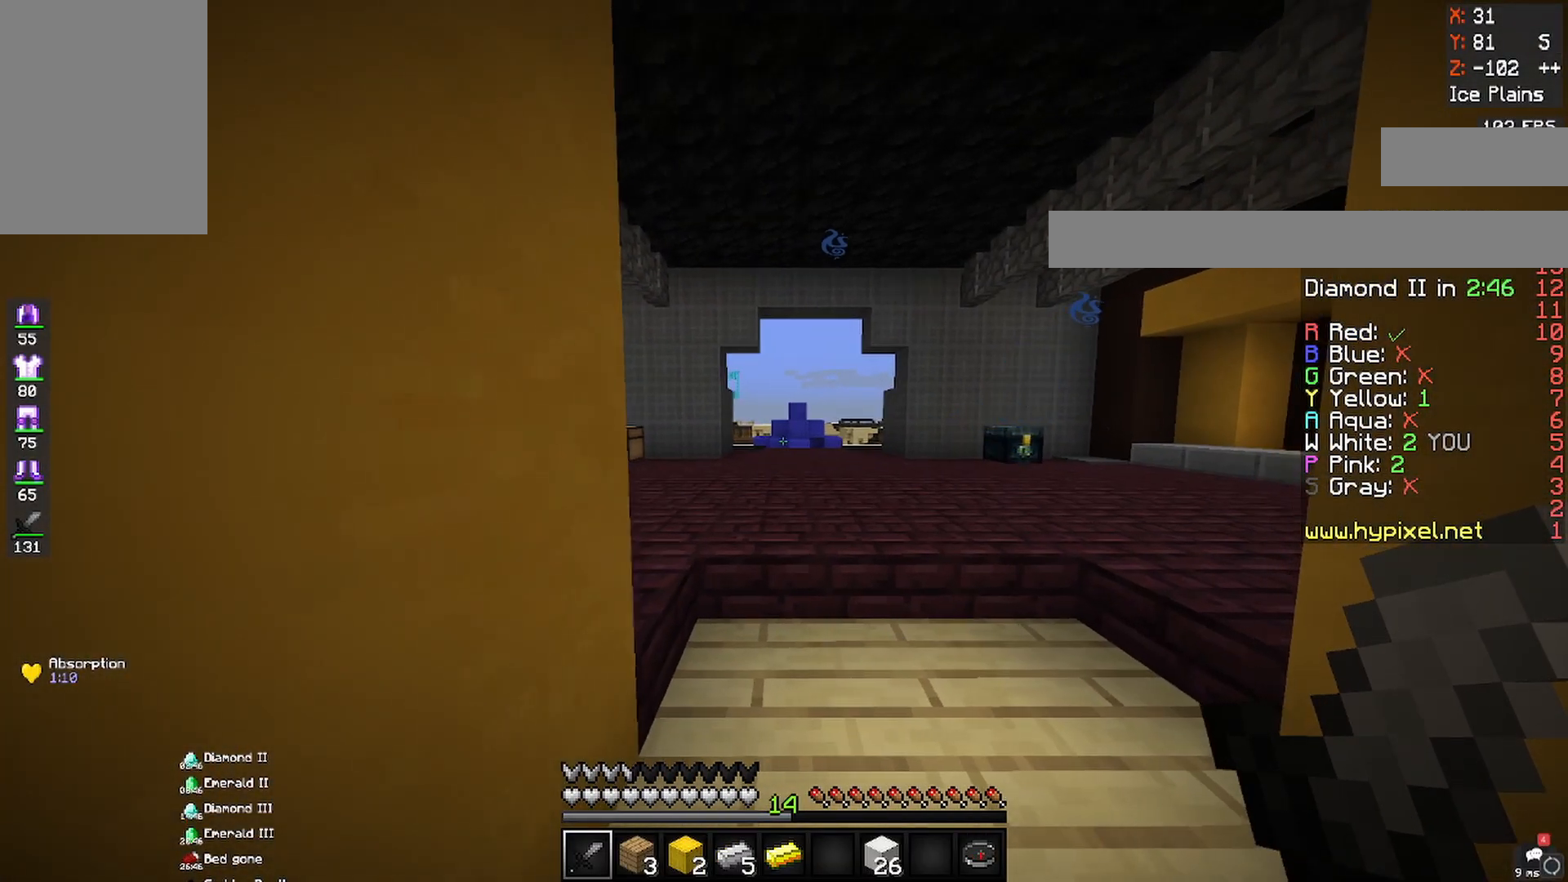
{"keys": [], "mouse": [], "events": [[367, "a", "up"]]}
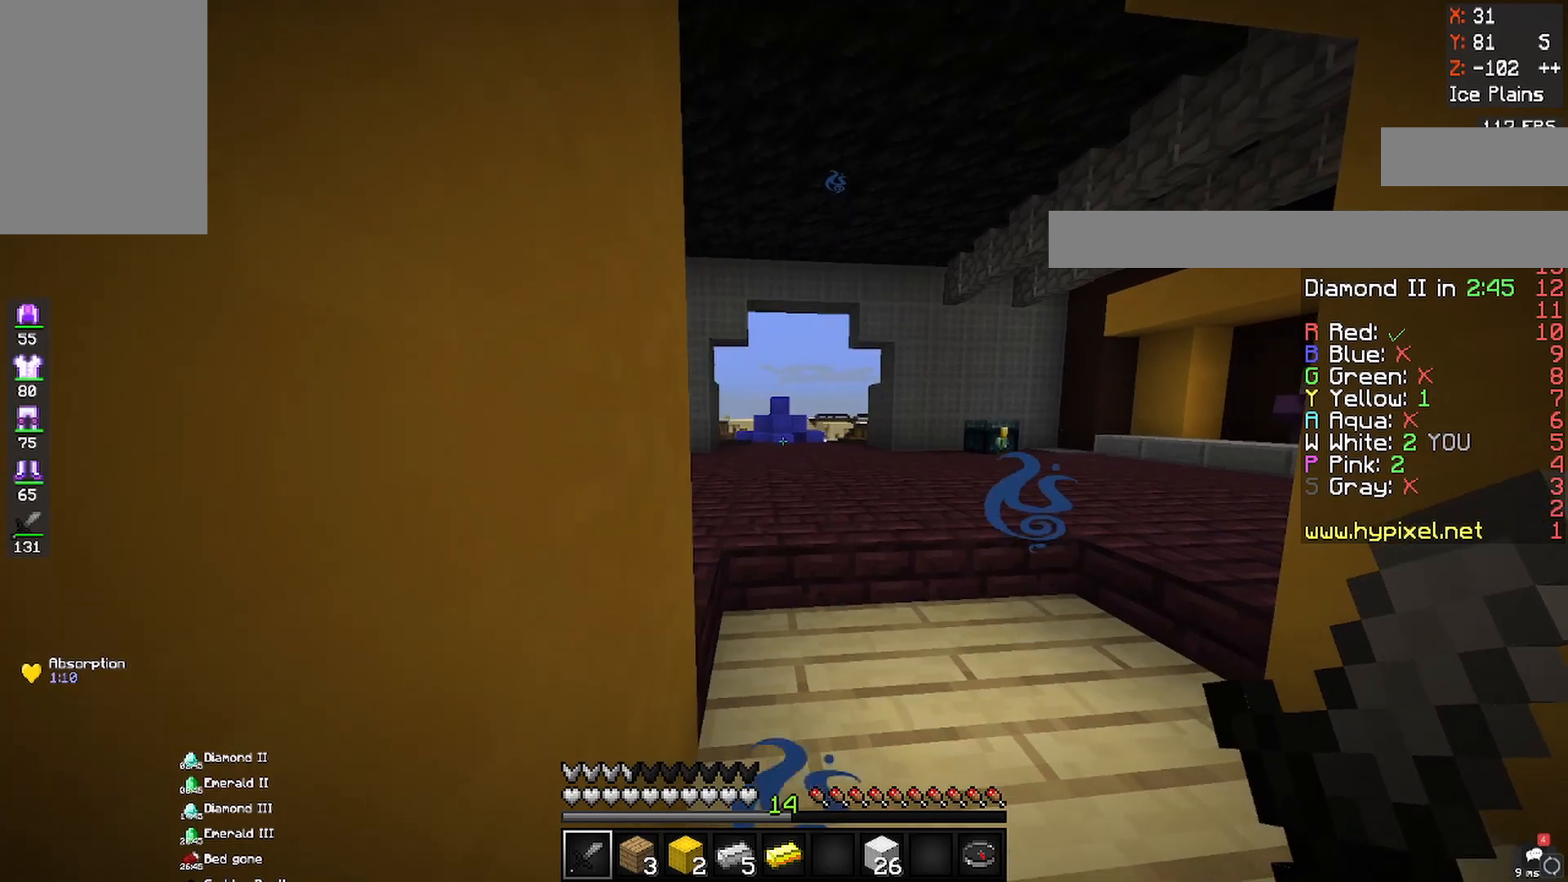
{"keys": [], "mouse": [], "events": []}
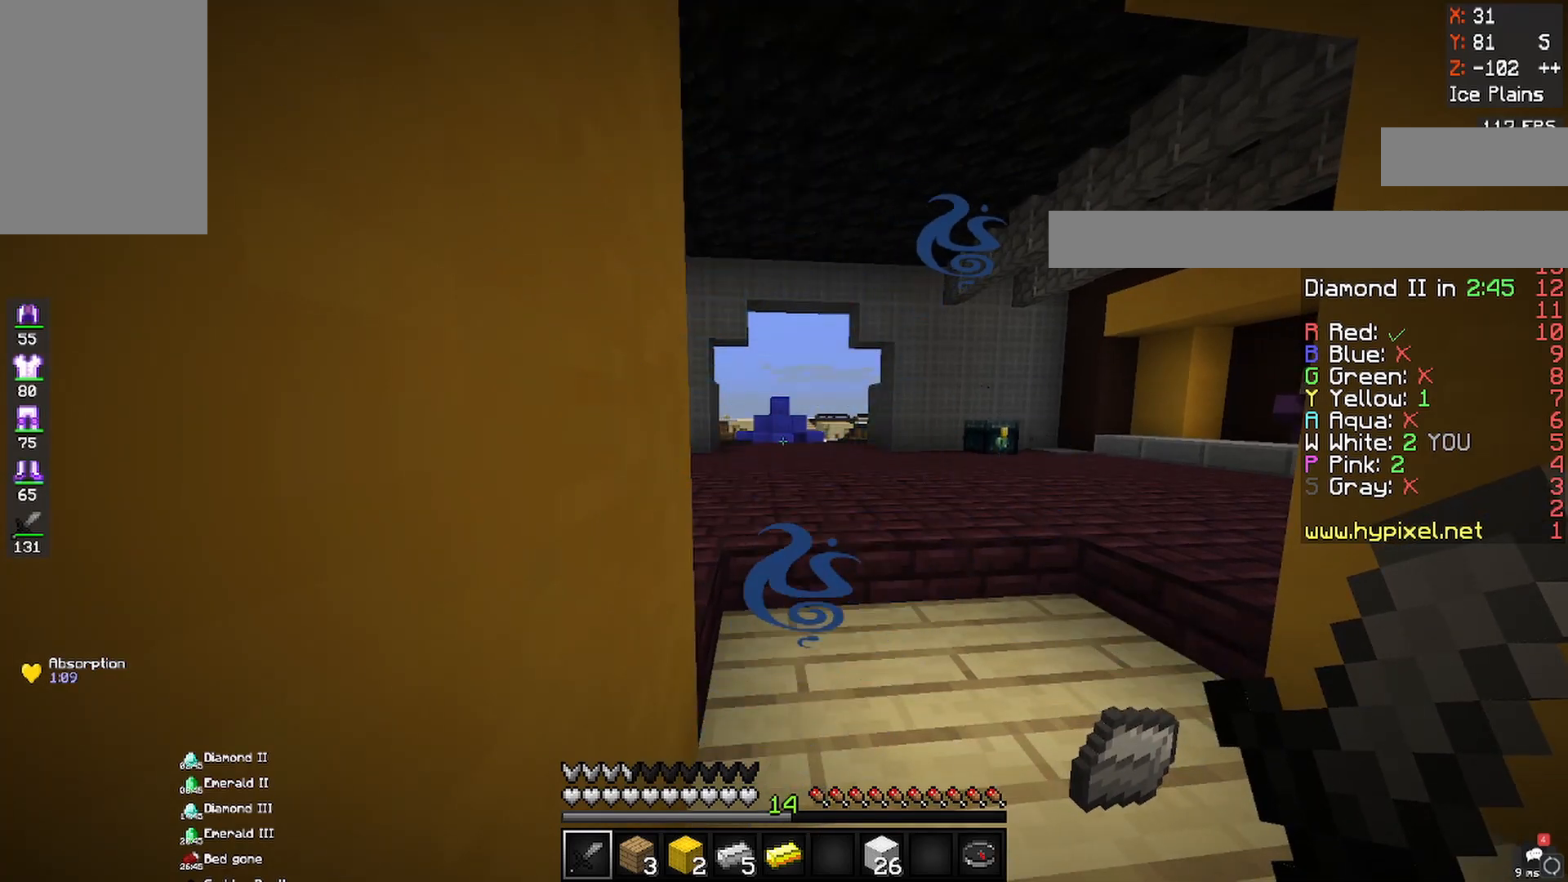
{"keys": [], "mouse": [], "events": []}
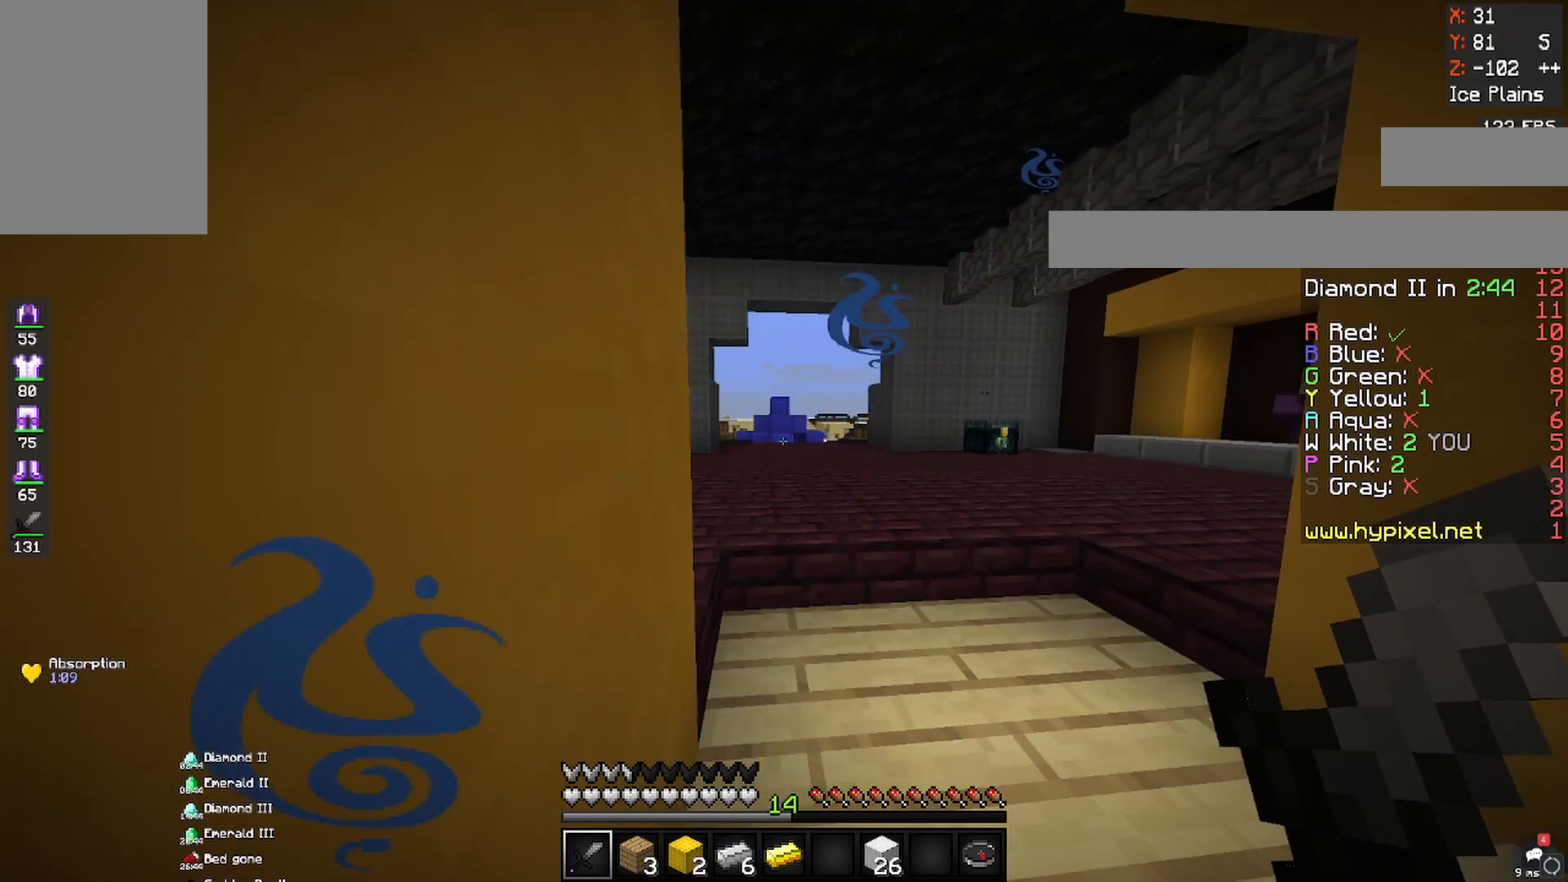
{"keys": ["d", "w"], "mouse": [], "events": [[283, "w", "down"], [333, "d", "down"]]}
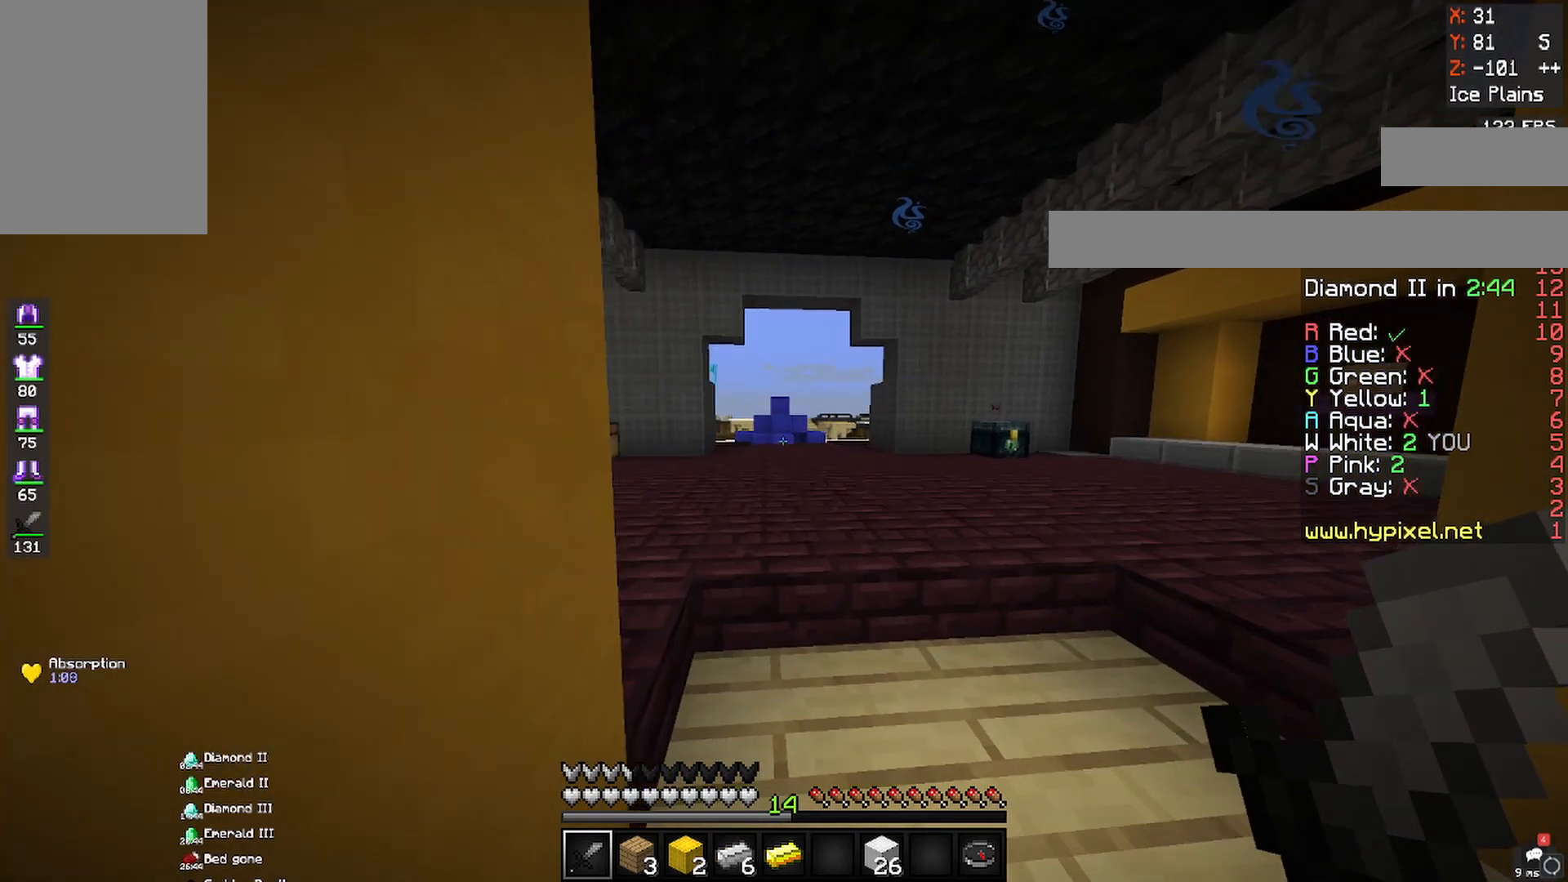
{"keys": ["d"], "mouse": [], "events": [[467, "w", "up"]]}